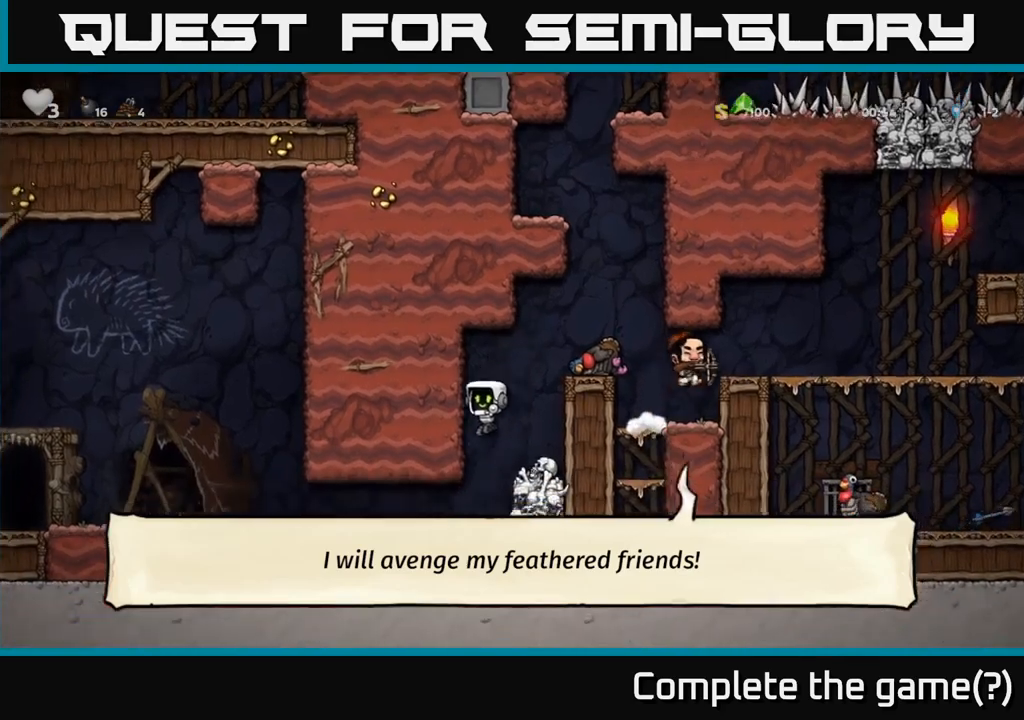
Gameplay with a controller (Xbox layout); each line is a JSON object with the inputs held at the frame after it (dt_ms = milliseconds from this image to that frame). "events" lists button and stick changes between this image and that frame as [ms after this image, input, new state], when the widget could be followed in between. Not read: right_stick.
{"dt_ms": 500, "buttons": [], "left_stick": "center", "events": [[150, "left_stick", "left"], [283, "left_stick", "center"]]}
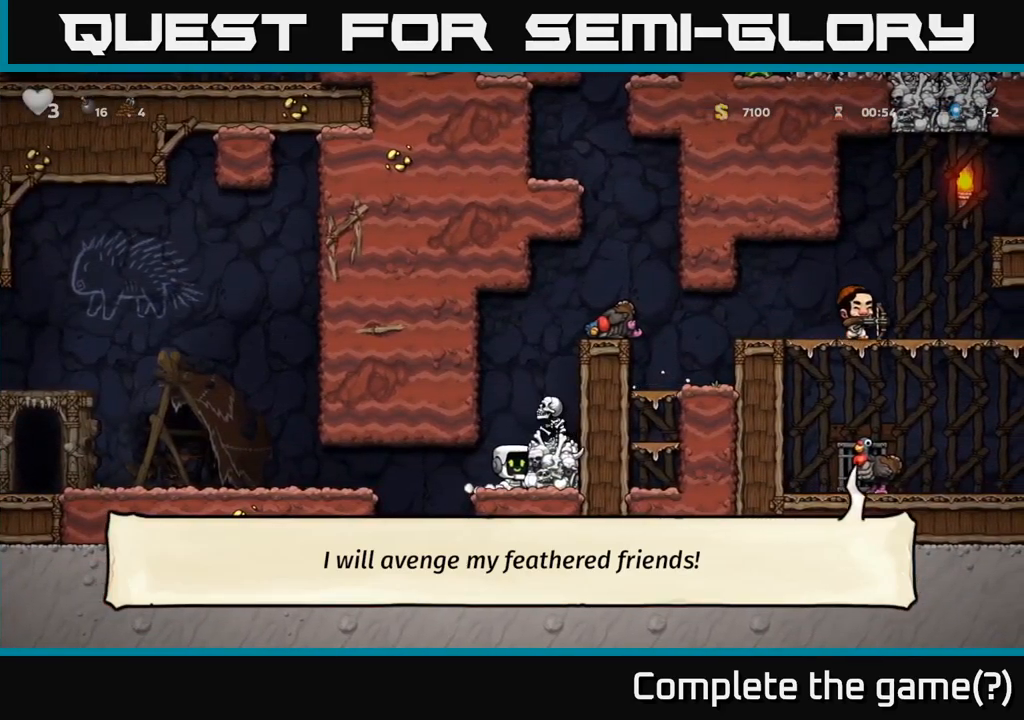
{"dt_ms": 500, "buttons": [], "left_stick": "left", "events": [[83, "left_stick", "left"]]}
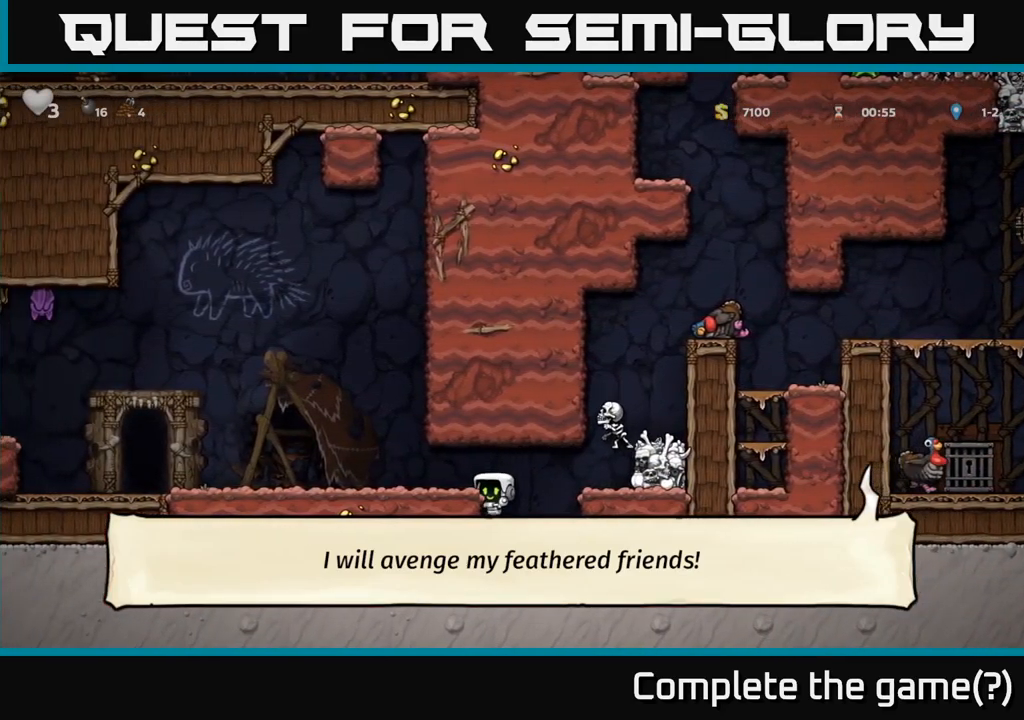
{"dt_ms": 500, "buttons": [], "left_stick": "right", "events": [[100, "A", "down"], [283, "A", "up"], [450, "left_stick", "right"]]}
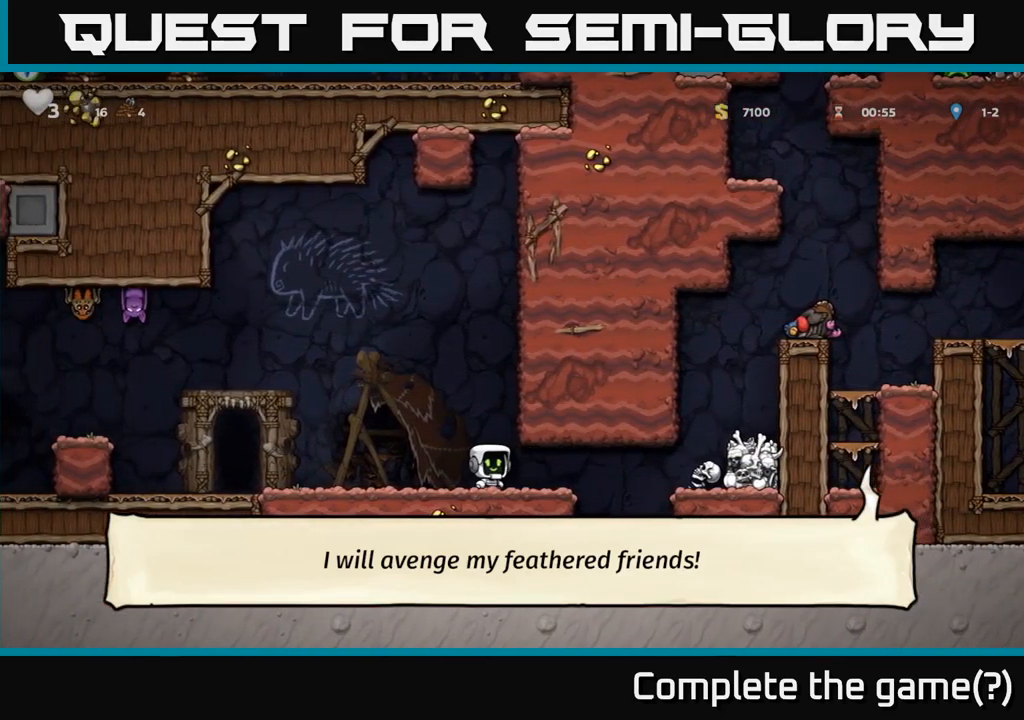
{"dt_ms": 500, "buttons": [], "left_stick": "center"}
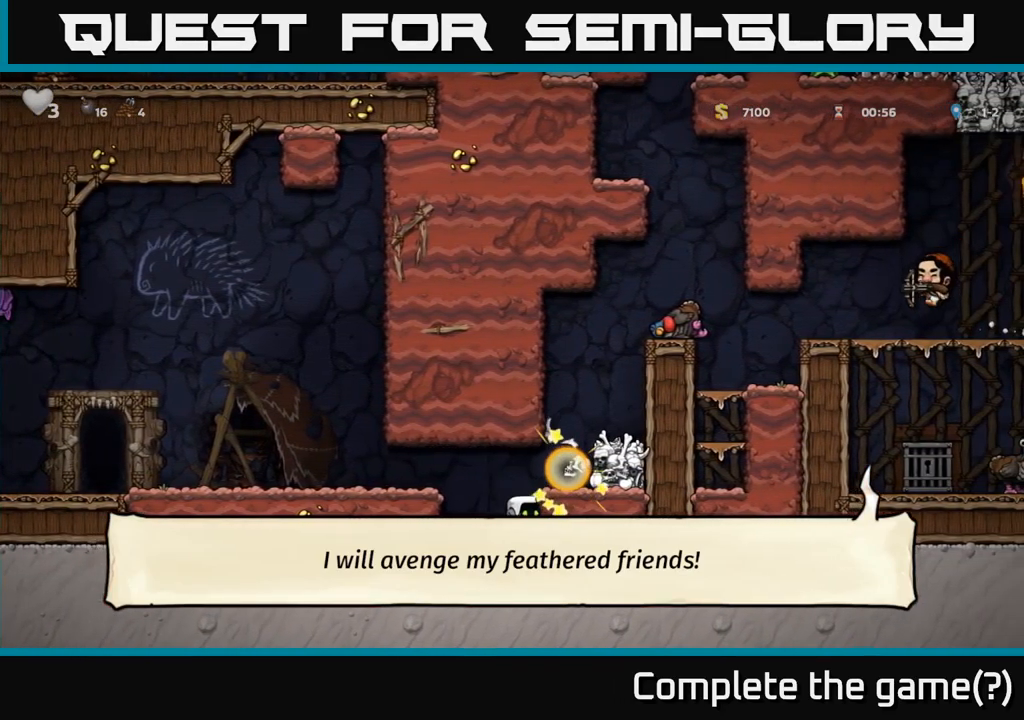
{"dt_ms": 500, "buttons": [], "left_stick": "center", "events": [[216, "A", "down"], [383, "A", "up"]]}
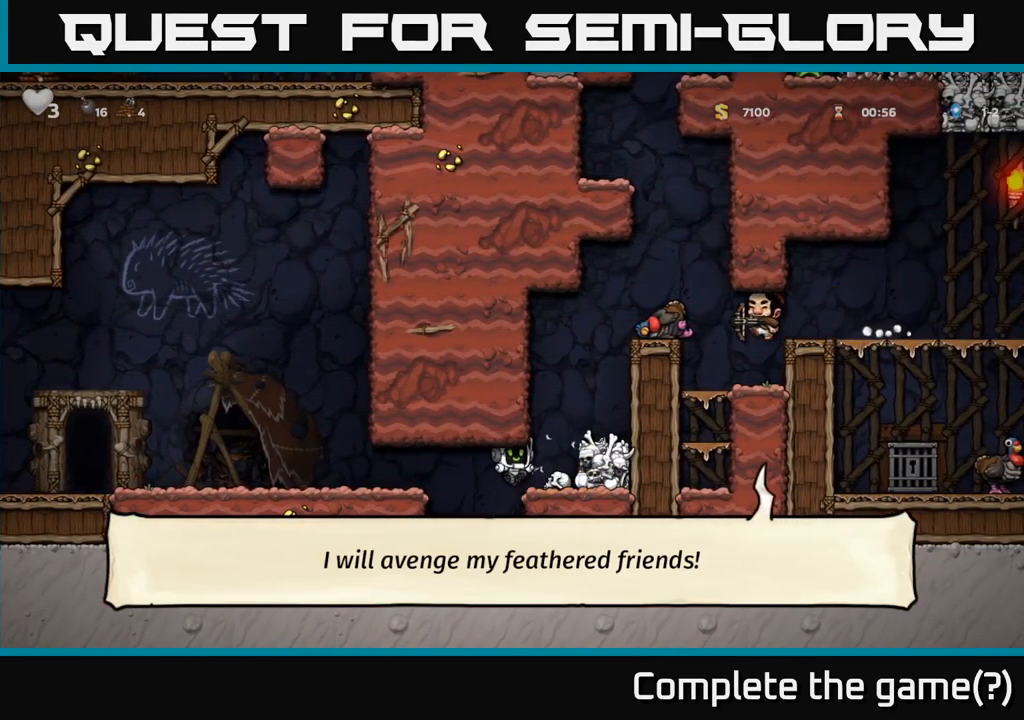
{"dt_ms": 500, "buttons": [], "left_stick": "left", "events": [[133, "left_stick", "left"], [266, "A", "down"], [483, "A", "up"]]}
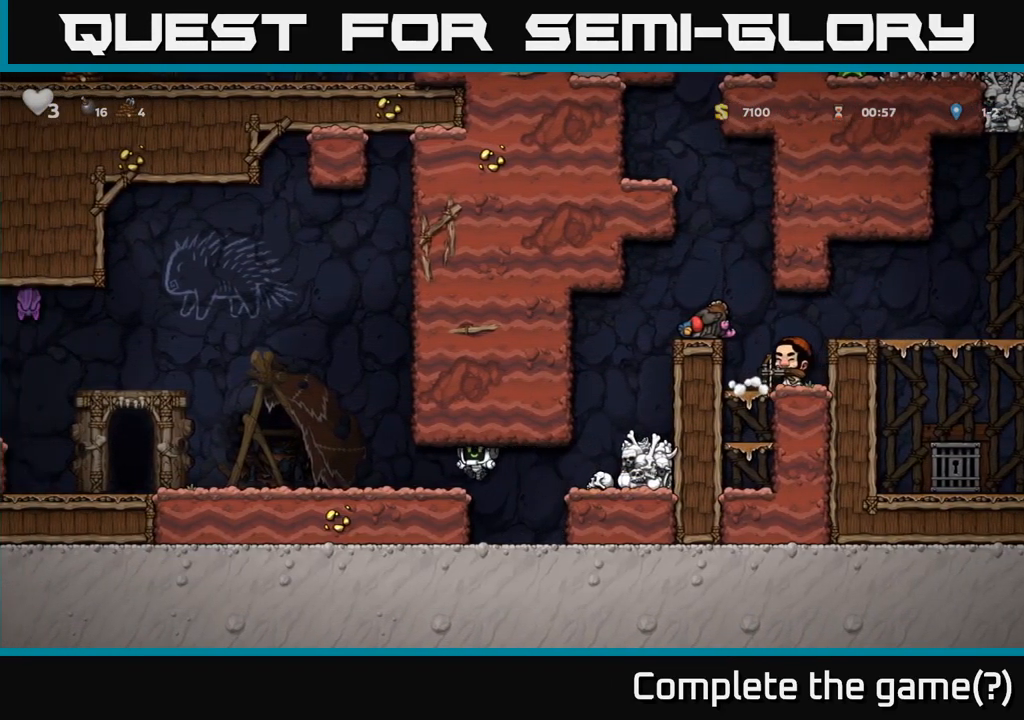
{"dt_ms": 500, "buttons": [], "left_stick": "left", "events": [[166, "left_stick", "center"], [333, "left_stick", "left"]]}
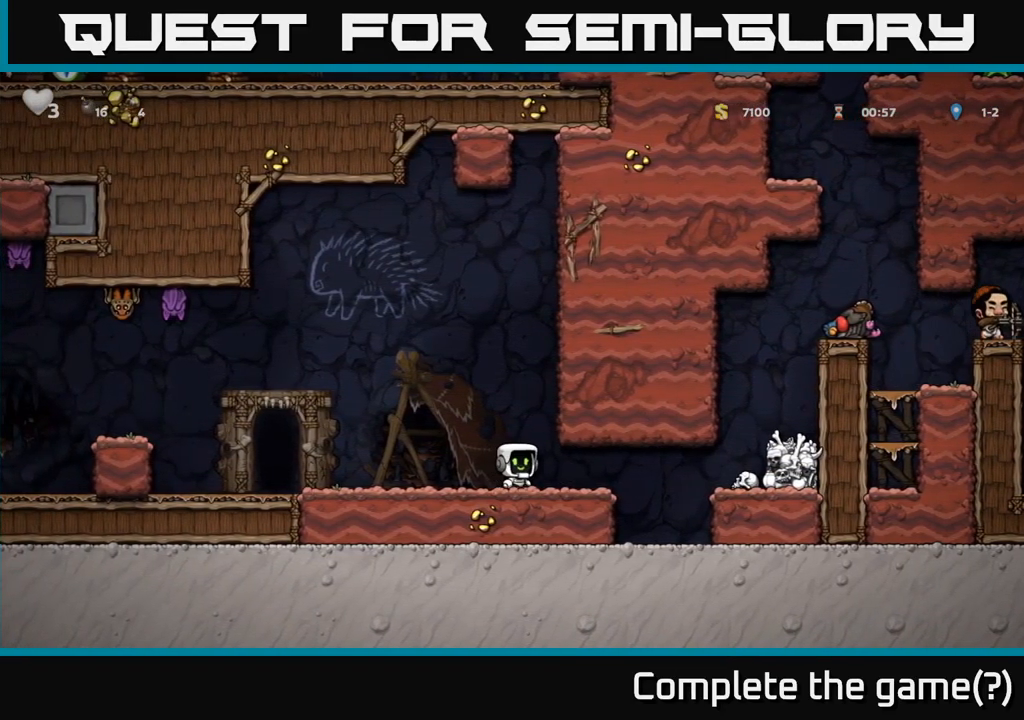
{"dt_ms": 500, "buttons": [], "left_stick": "right", "events": [[116, "left_stick", "right"], [283, "A", "down"], [466, "A", "up"]]}
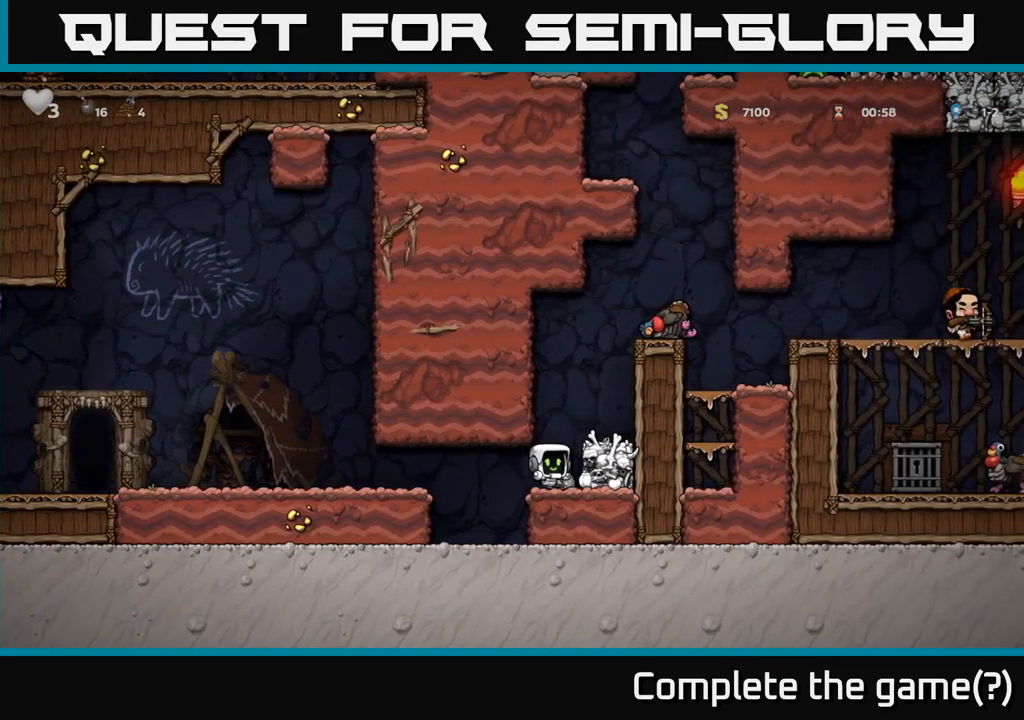
{"dt_ms": 500, "buttons": [], "left_stick": "center", "events": [[150, "A", "down"], [316, "A", "up"], [400, "left_stick", "center"]]}
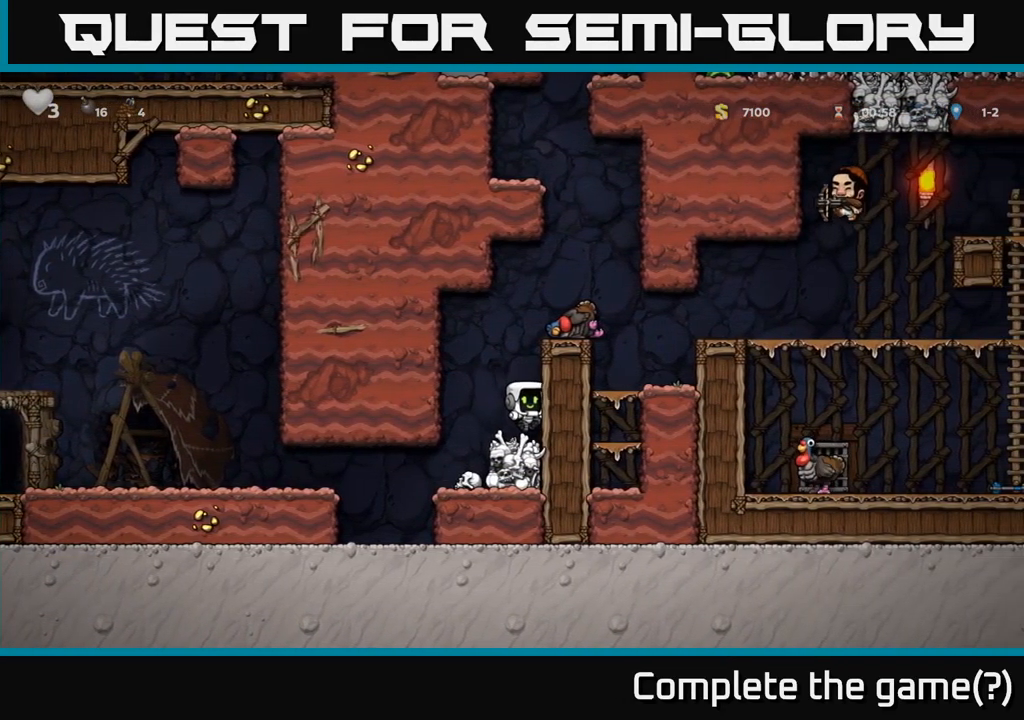
{"dt_ms": 500, "buttons": ["A"], "left_stick": "center", "events": [[350, "A", "down"]]}
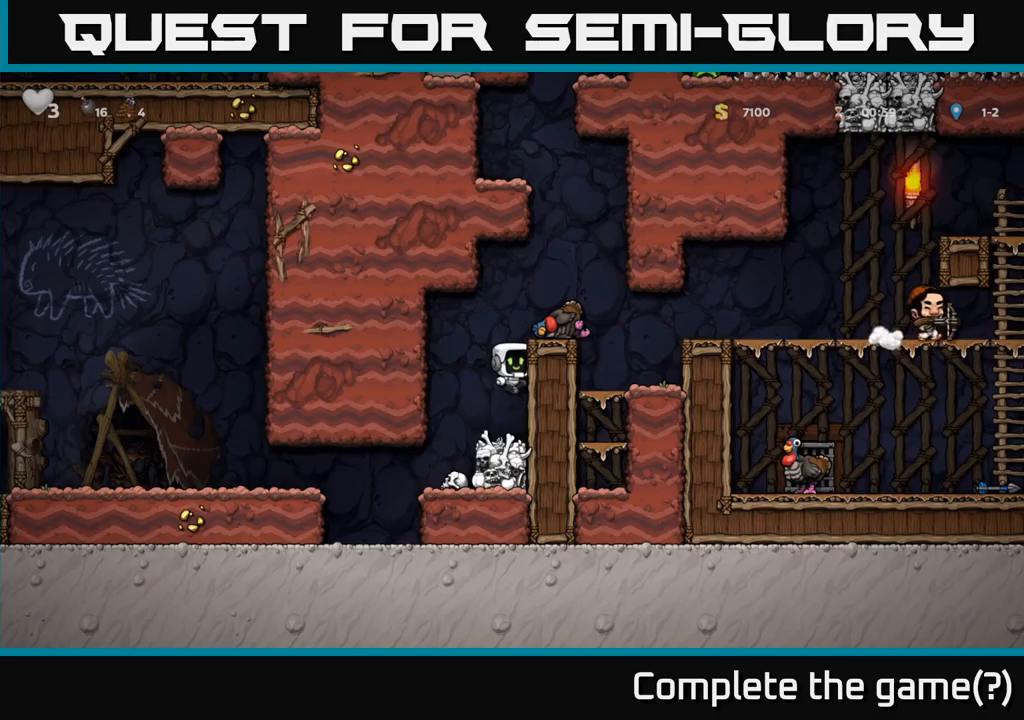
{"dt_ms": 500, "buttons": [], "left_stick": "center", "events": [[50, "A", "up"], [67, "left_stick", "right"], [200, "left_stick", "center"], [333, "A", "down"], [467, "A", "up"]]}
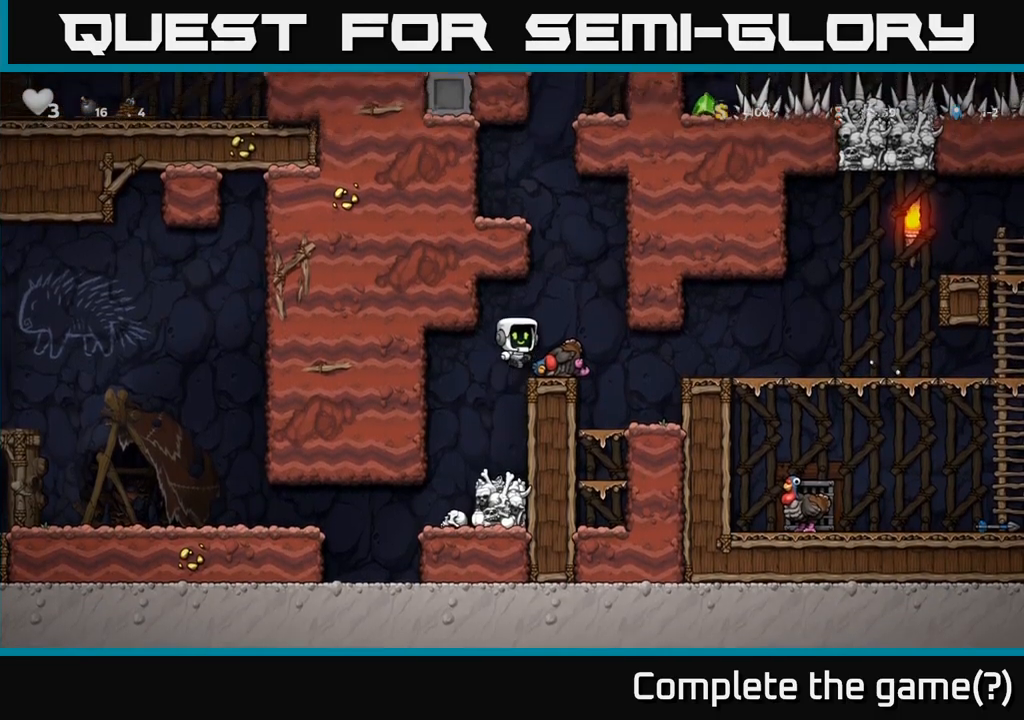
{"dt_ms": 500, "buttons": [], "left_stick": "center"}
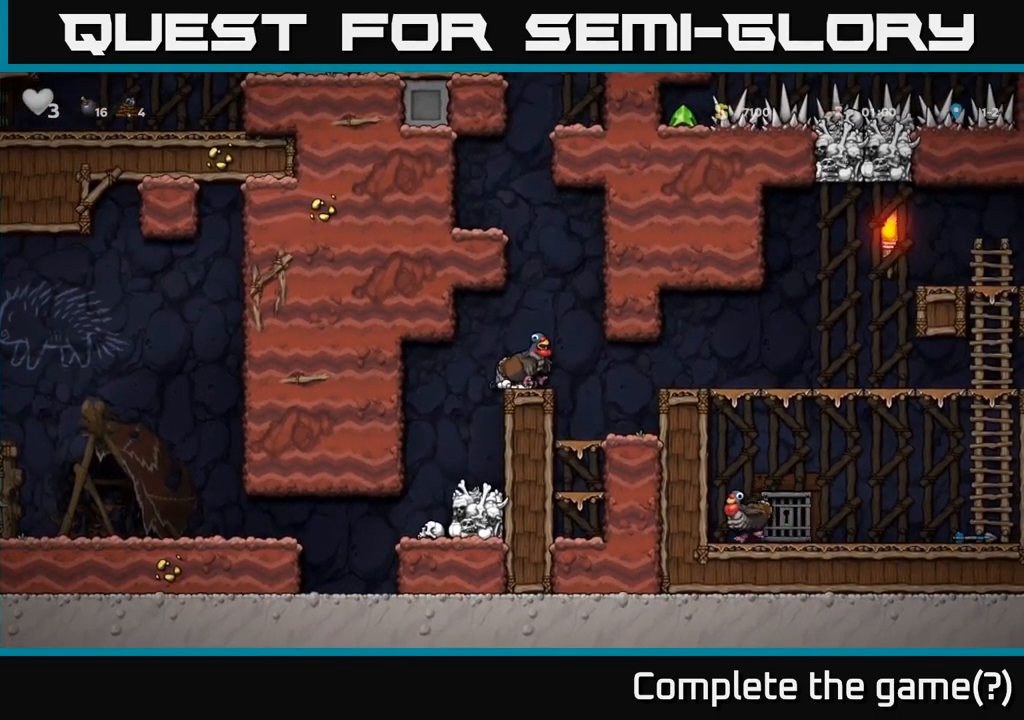
{"dt_ms": 500, "buttons": [], "left_stick": "center", "events": [[133, "left_stick", "left"], [350, "left_stick", "center"]]}
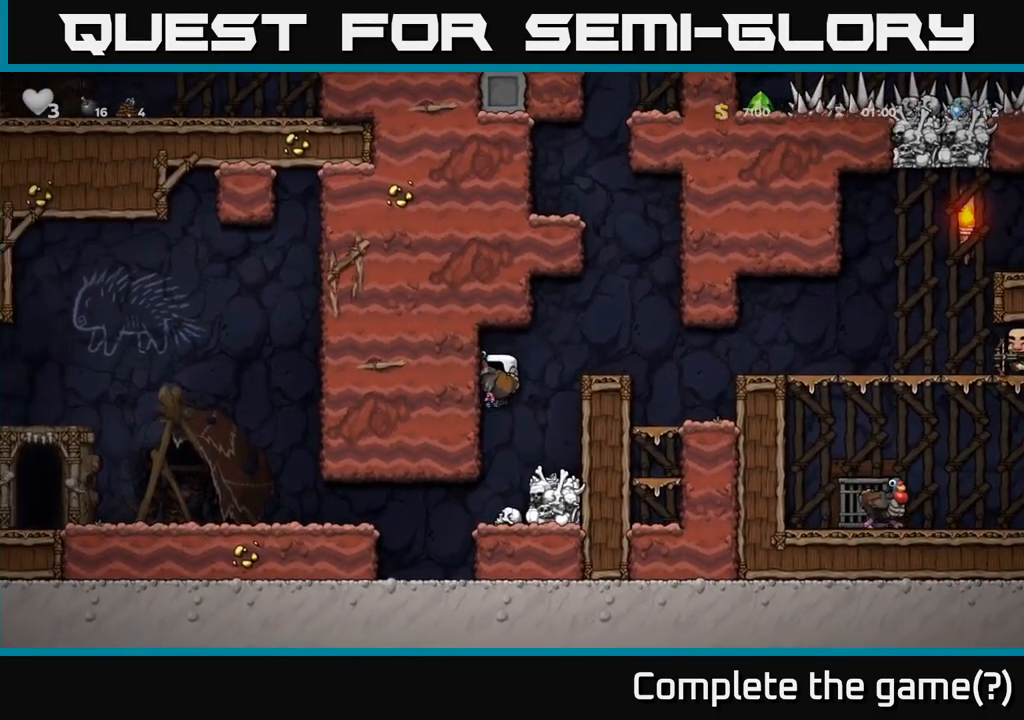
{"dt_ms": 500, "buttons": ["A"], "left_stick": "left", "events": [[167, "left_stick", "left"], [367, "A", "down"]]}
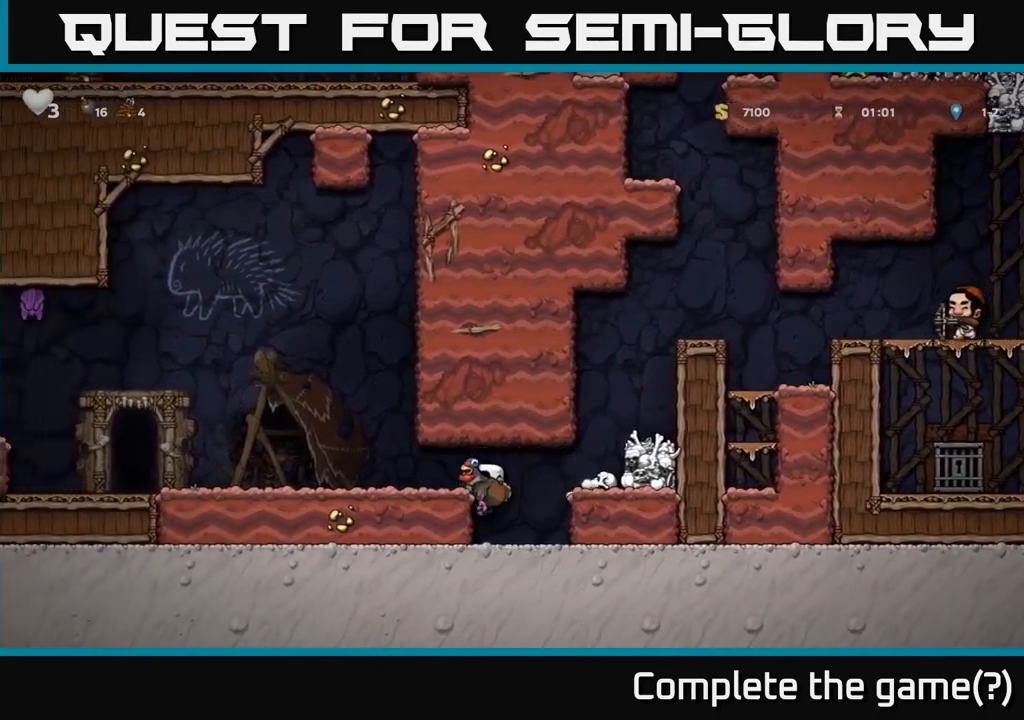
{"dt_ms": 500, "buttons": [], "left_stick": "left", "events": [[50, "A", "up"], [217, "A", "down"], [400, "A", "up"]]}
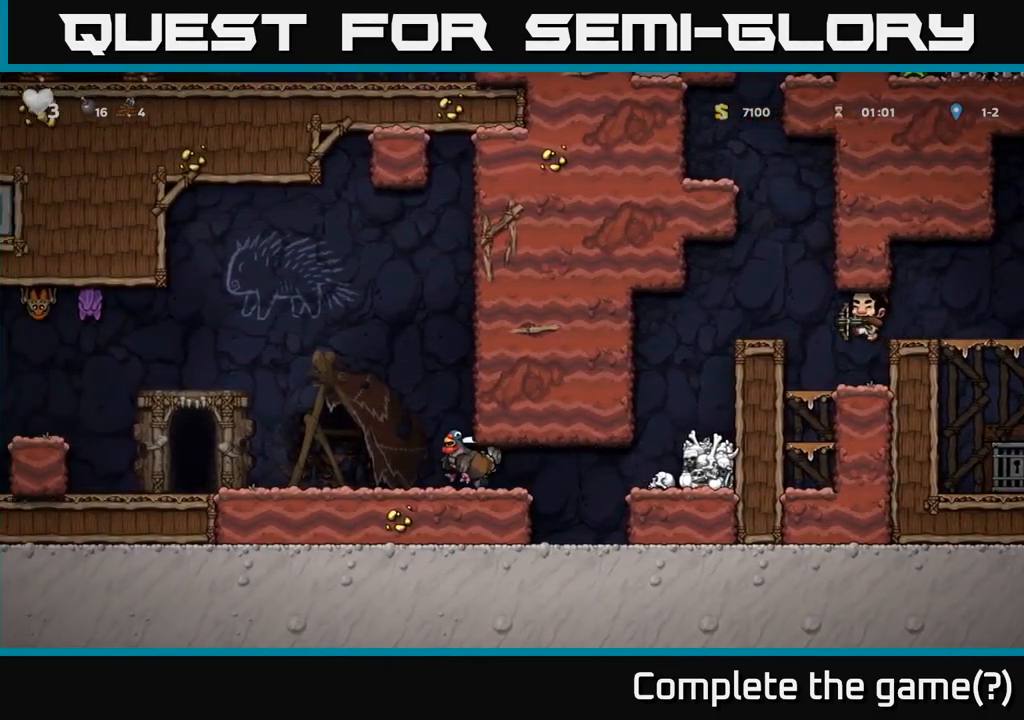
{"dt_ms": 1000, "buttons": [], "left_stick": "left"}
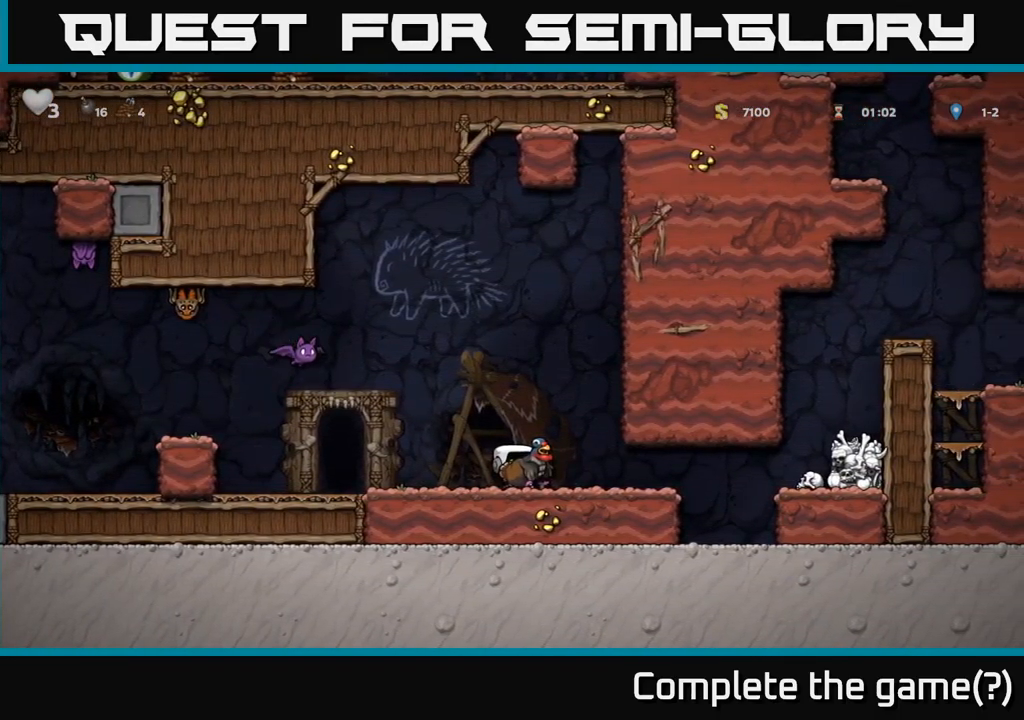
{"dt_ms": 500, "buttons": ["A"], "left_stick": "left", "events": [[133, "left_stick", "center"], [367, "left_stick", "left"], [483, "A", "down"]]}
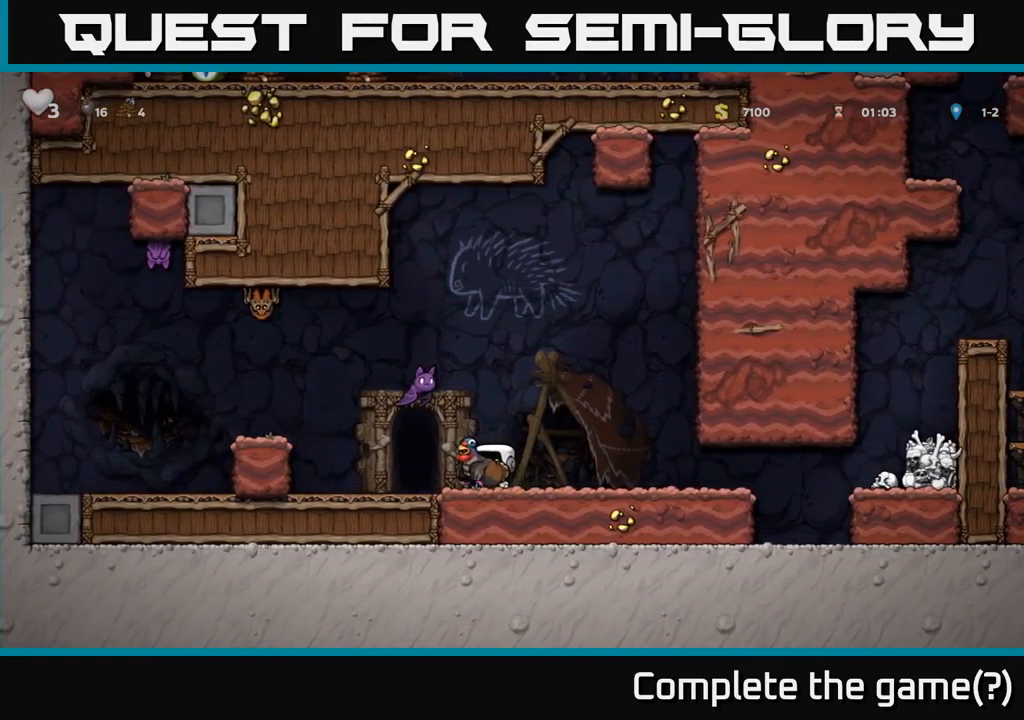
{"dt_ms": 500, "buttons": [], "left_stick": "left", "events": [[33, "left_stick", "up"], [50, "X", "down"], [67, "A", "up"], [100, "X", "up"], [167, "left_stick", "right"], [267, "left_stick", "down"], [417, "left_stick", "left"]]}
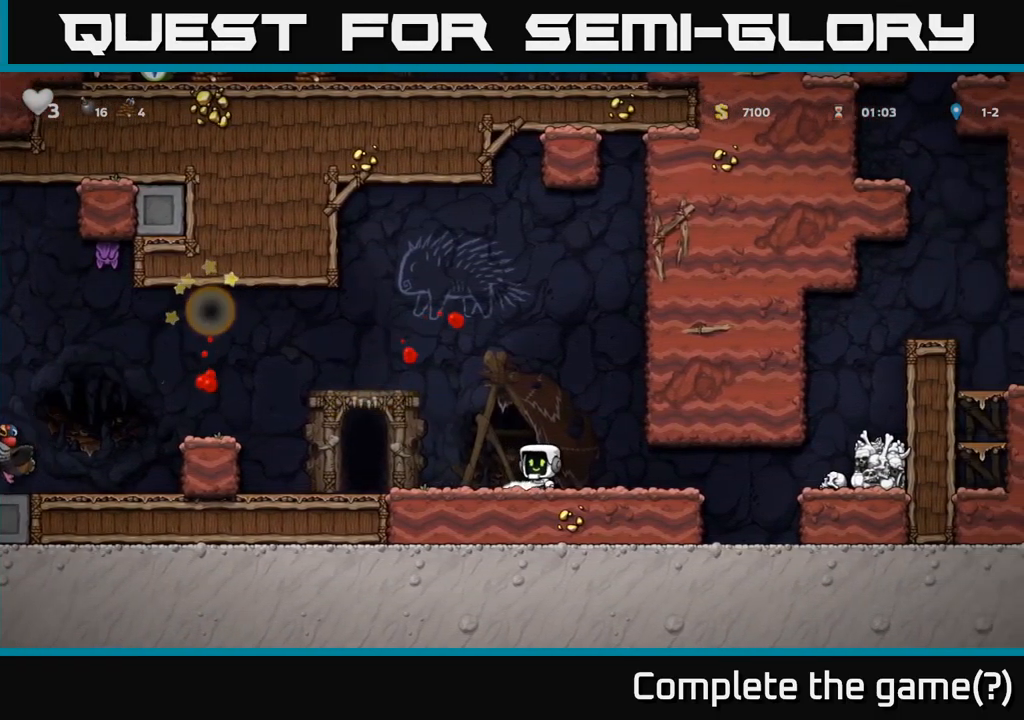
{"dt_ms": 500, "buttons": [], "left_stick": "left", "events": []}
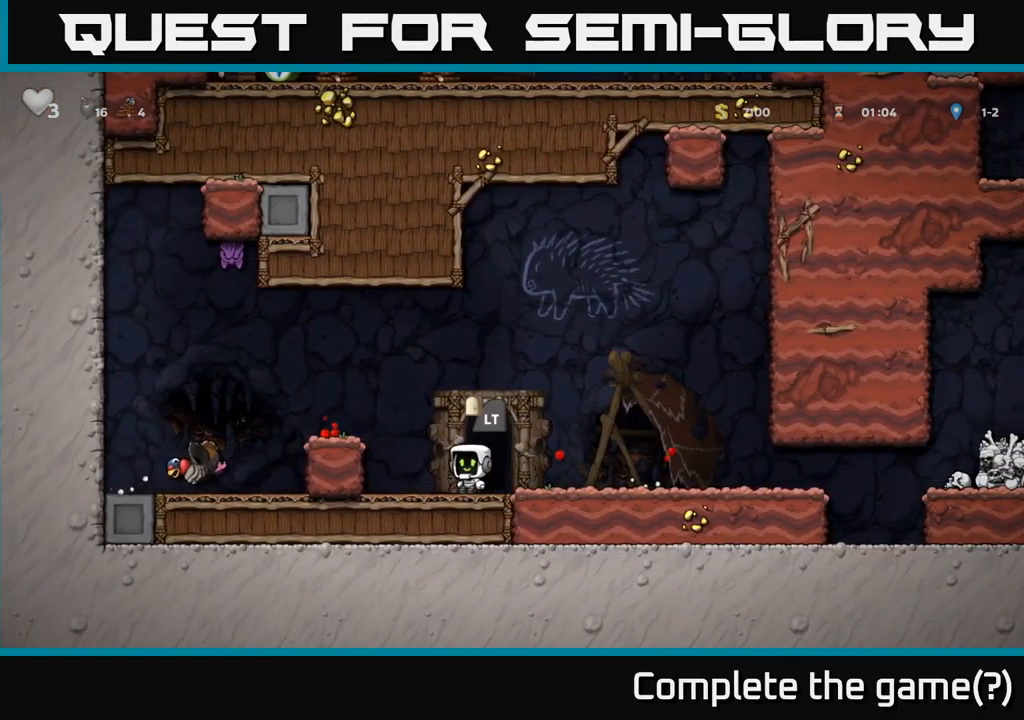
{"dt_ms": 500, "buttons": [], "left_stick": "center", "events": [[34, "A", "down"], [184, "A", "up"], [267, "left_stick", "center"]]}
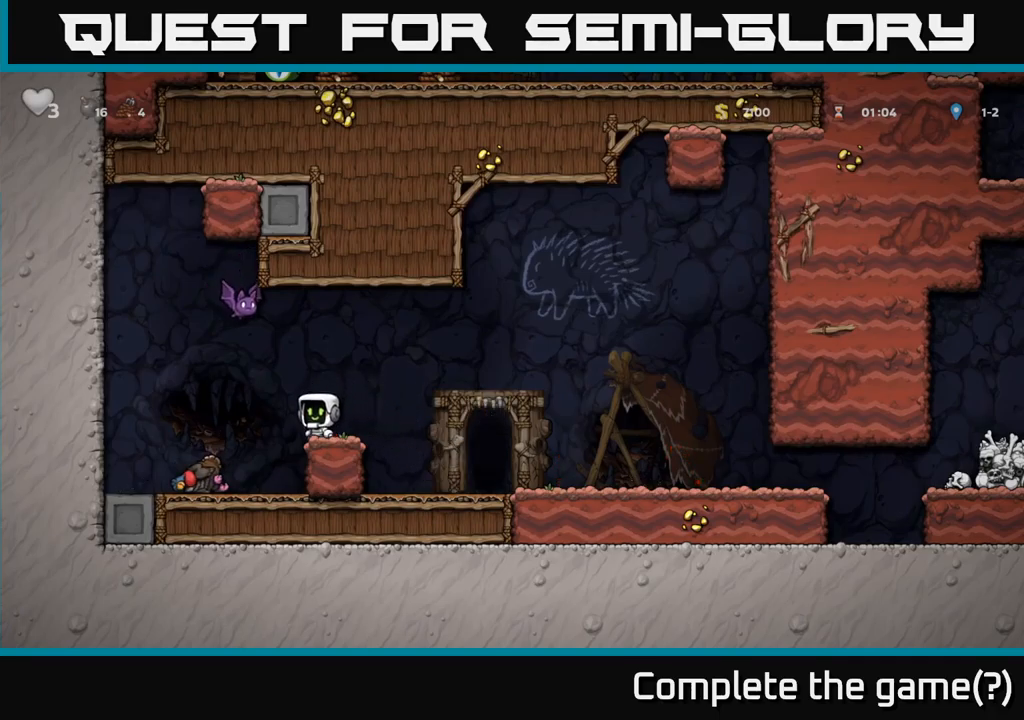
{"dt_ms": 500, "buttons": [], "left_stick": "center", "events": [[50, "left_stick", "right"], [167, "left_stick", "left"], [200, "A", "down"], [234, "X", "down"], [267, "left_stick", "center"], [384, "X", "up"], [484, "A", "up"]]}
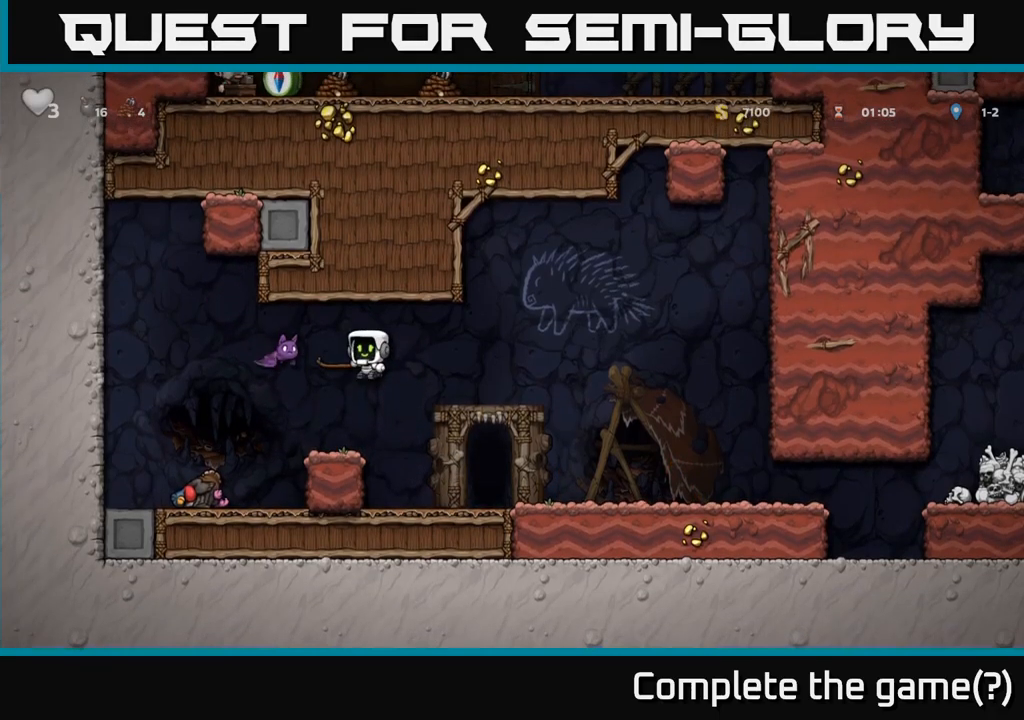
{"dt_ms": 500, "buttons": ["A", "X"], "left_stick": "center", "events": [[417, "A", "down"], [467, "X", "down"]]}
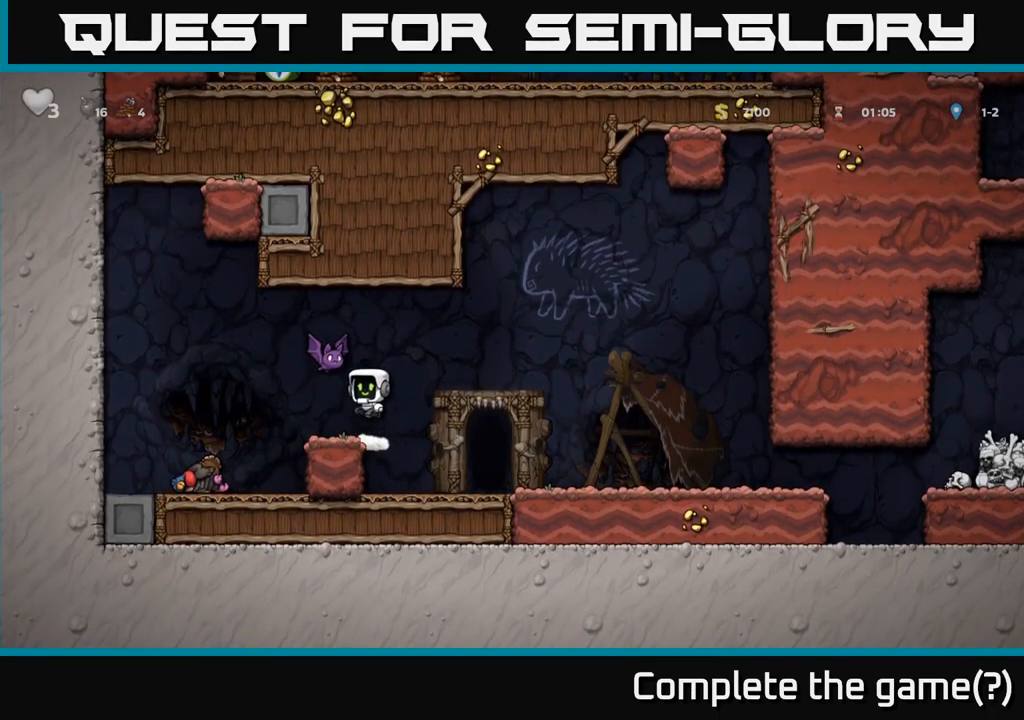
{"dt_ms": 500, "buttons": [], "left_stick": "left", "events": [[67, "X", "up"], [100, "A", "up"], [484, "left_stick", "left"]]}
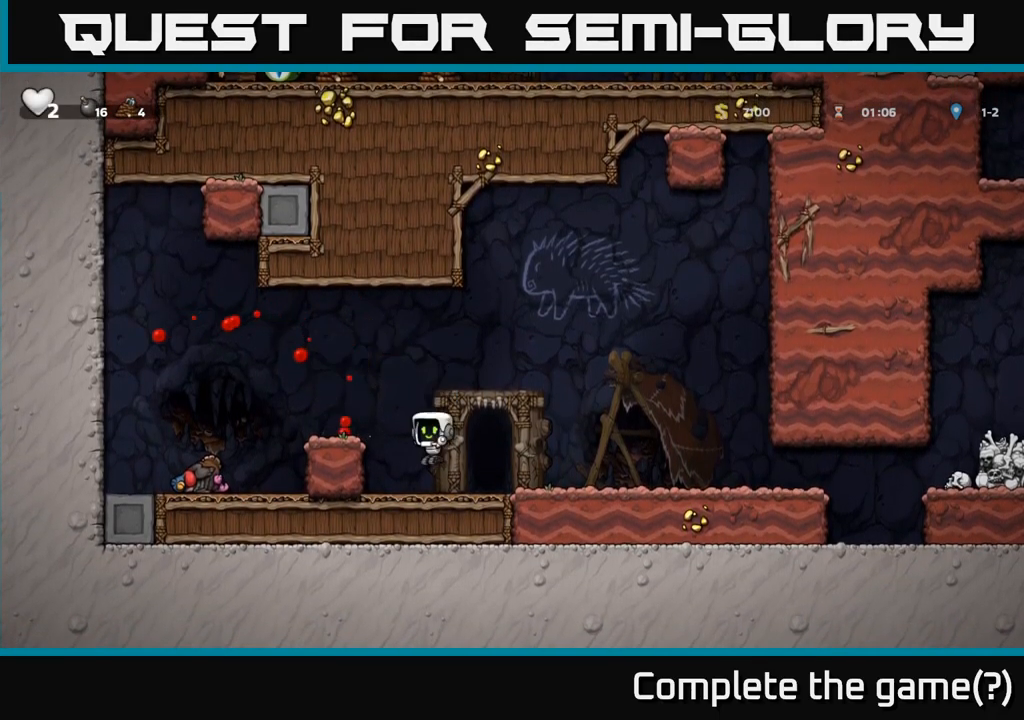
{"dt_ms": 500, "buttons": [], "left_stick": "left", "events": [[134, "A", "down"], [467, "A", "up"]]}
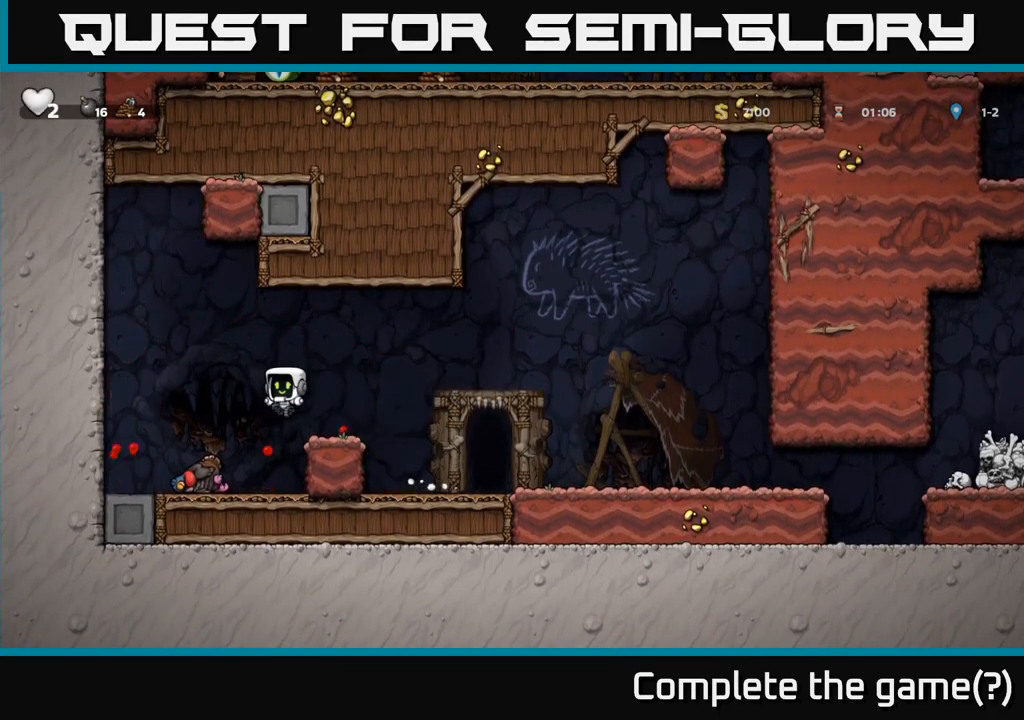
{"dt_ms": 500, "buttons": ["A"], "left_stick": "down", "events": [[150, "left_stick", "center"], [250, "left_stick", "down-left"], [384, "X", "down"], [400, "left_stick", "down"], [484, "X", "up"], [500, "A", "down"]]}
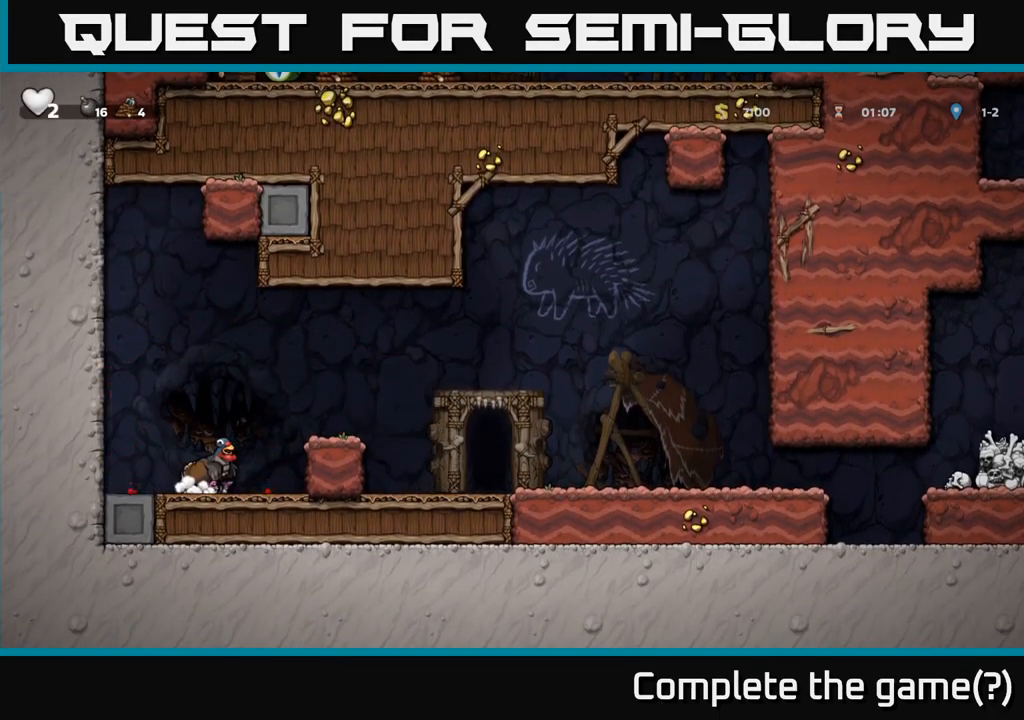
{"dt_ms": 500, "buttons": [], "left_stick": "left"}
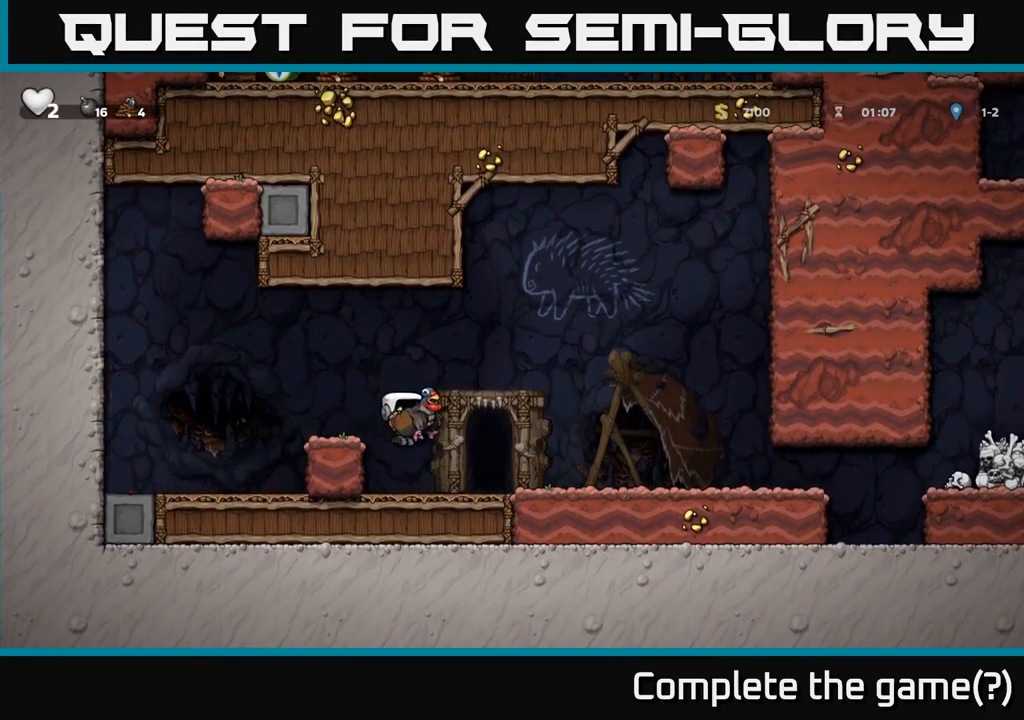
{"dt_ms": 500, "buttons": [], "left_stick": "right", "events": [[234, "X", "down"], [267, "left_stick", "down"], [300, "X", "up"], [434, "left_stick", "right"]]}
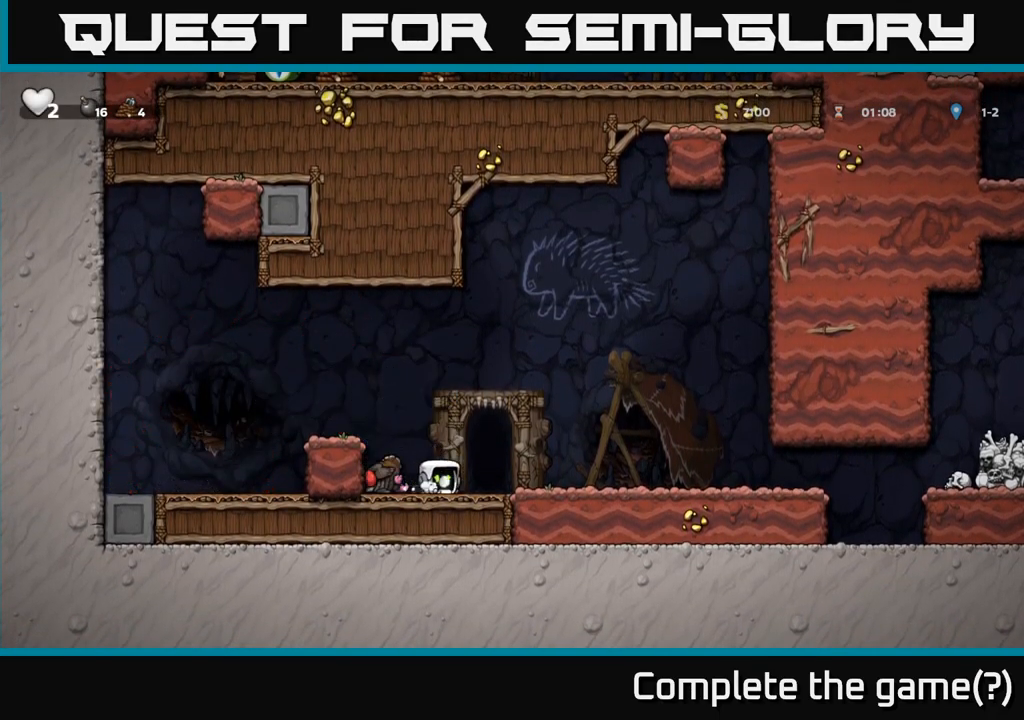
{"dt_ms": 500, "buttons": [], "left_stick": "right", "events": []}